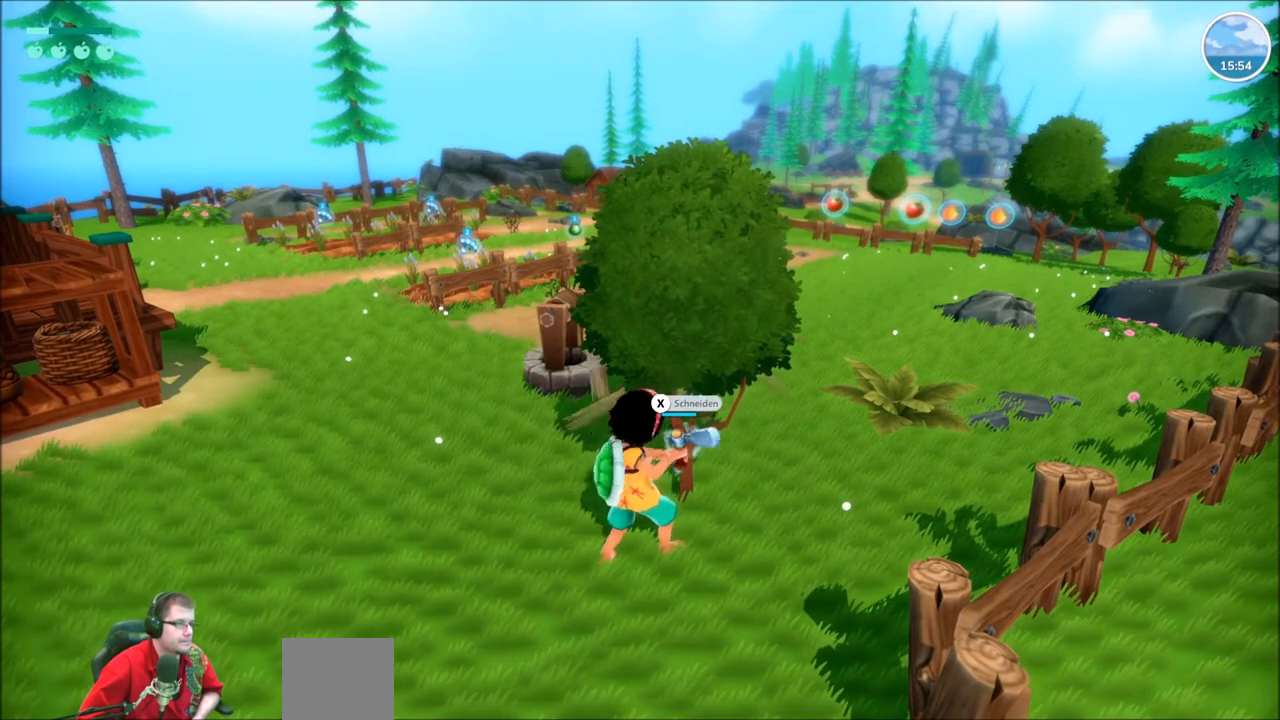
Gameplay with a controller (Xbox layout); each line is a JSON object with the inputs held at the frame after it. "events" lists button and stick changes between this image and that frame as [ms after this image, input, new state], when the widget could be followed in between. Not read: L3 R3.
{"buttons": [], "left_stick": "center", "right_stick": "center", "events": []}
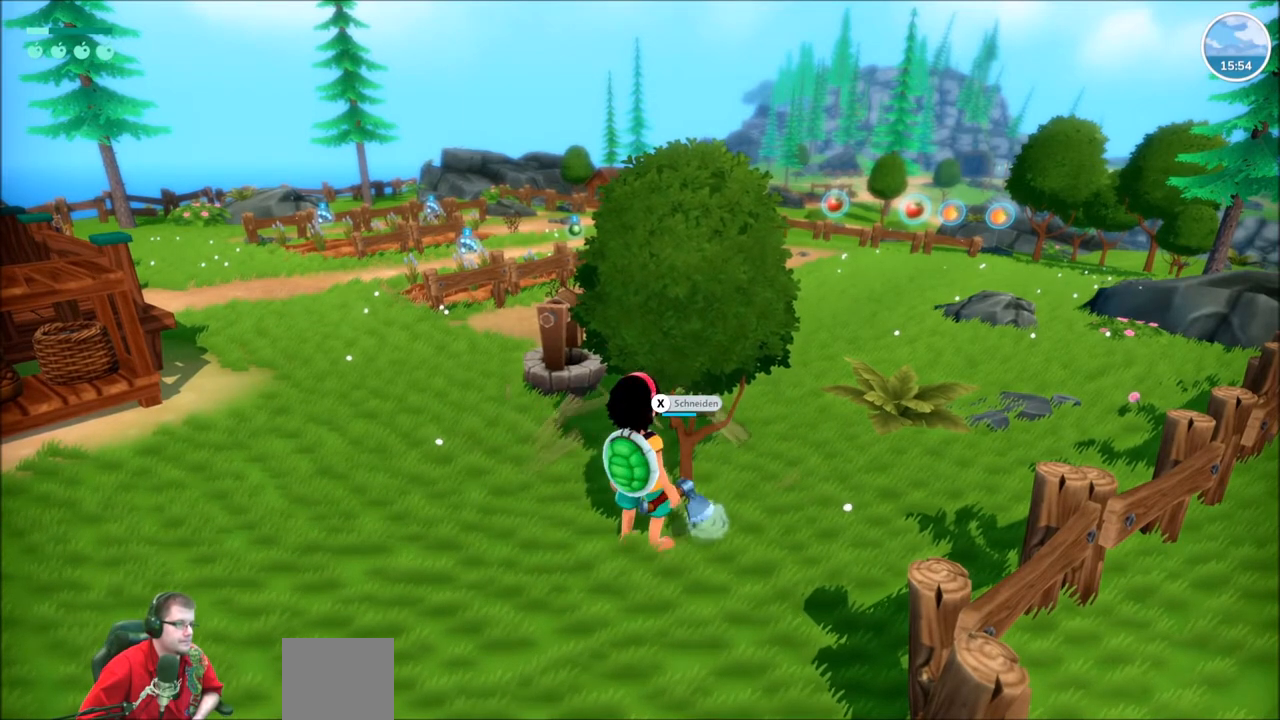
{"buttons": ["X", "R2"], "left_stick": "center", "right_stick": "center", "events": [[467, "X", "down"], [500, "R2", "down"]]}
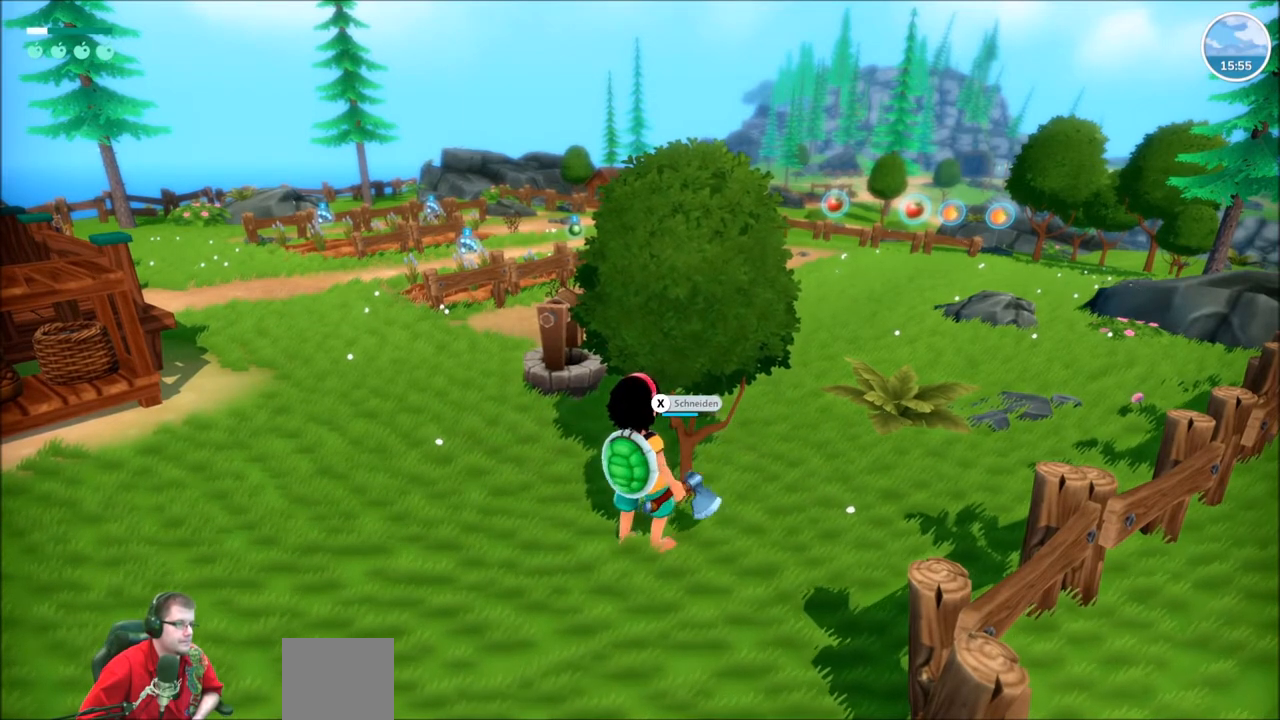
{"buttons": [], "left_stick": "center", "right_stick": "center", "events": [[34, "X", "up"], [334, "R2", "up"]]}
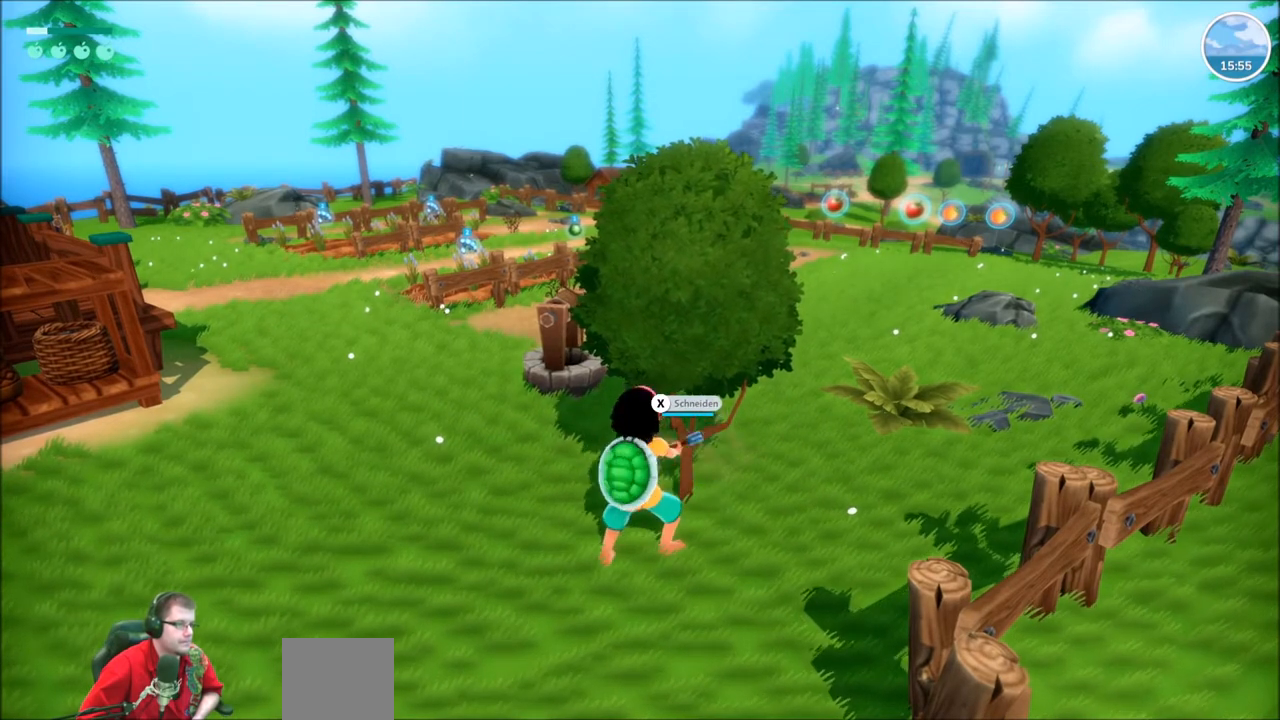
{"buttons": [], "left_stick": "center", "right_stick": "center", "events": []}
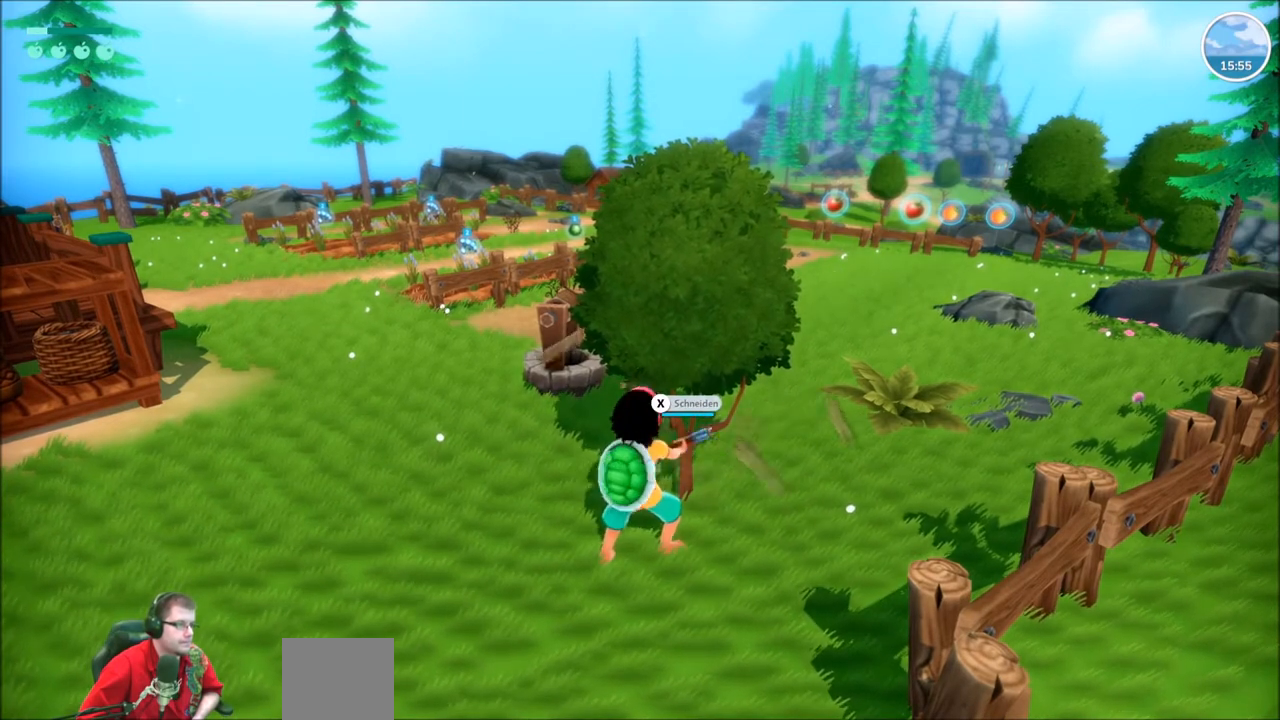
{"buttons": [], "left_stick": "center", "right_stick": "center", "events": []}
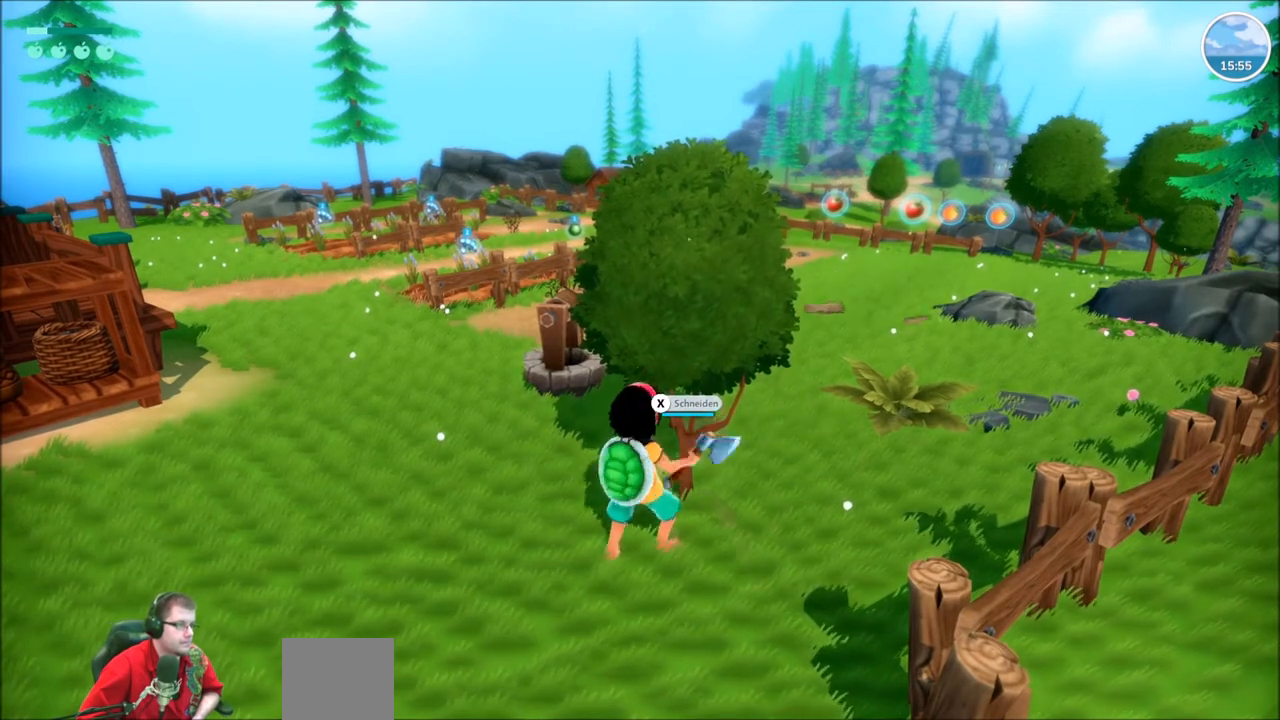
{"buttons": [], "left_stick": "center", "right_stick": "center", "events": []}
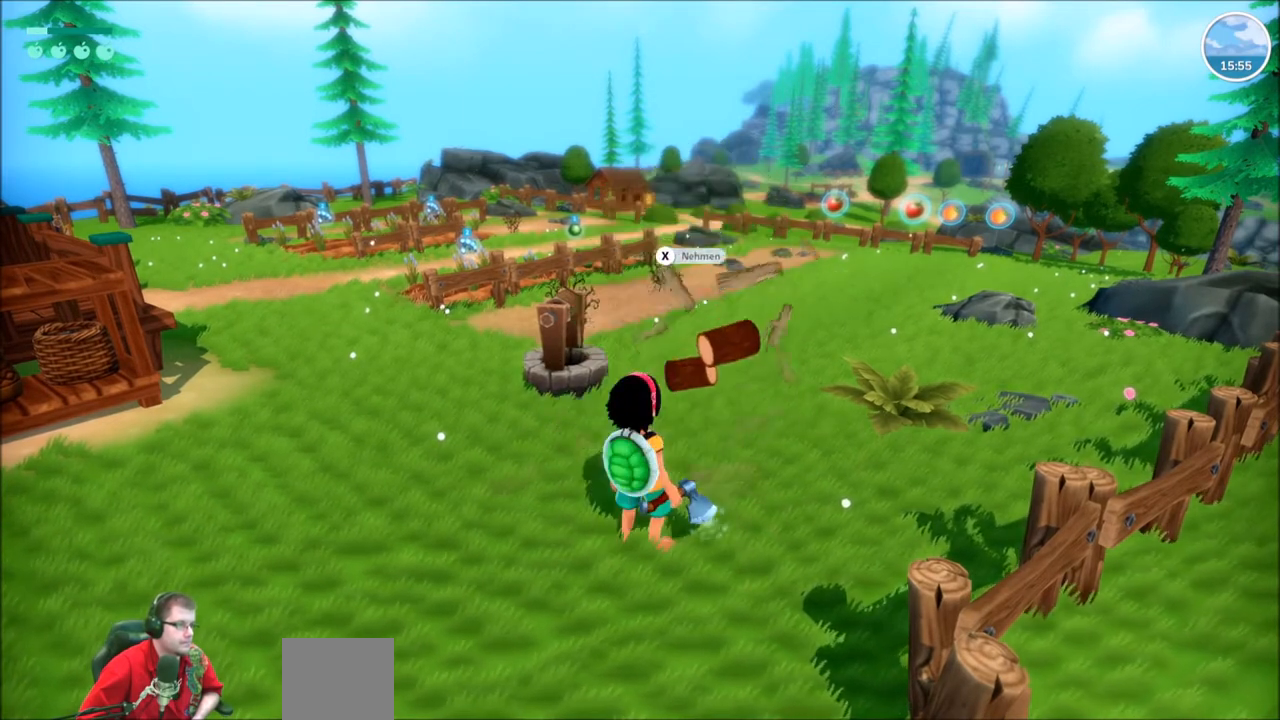
{"buttons": ["X"], "left_stick": "center", "right_stick": "center", "events": [[501, "X", "down"]]}
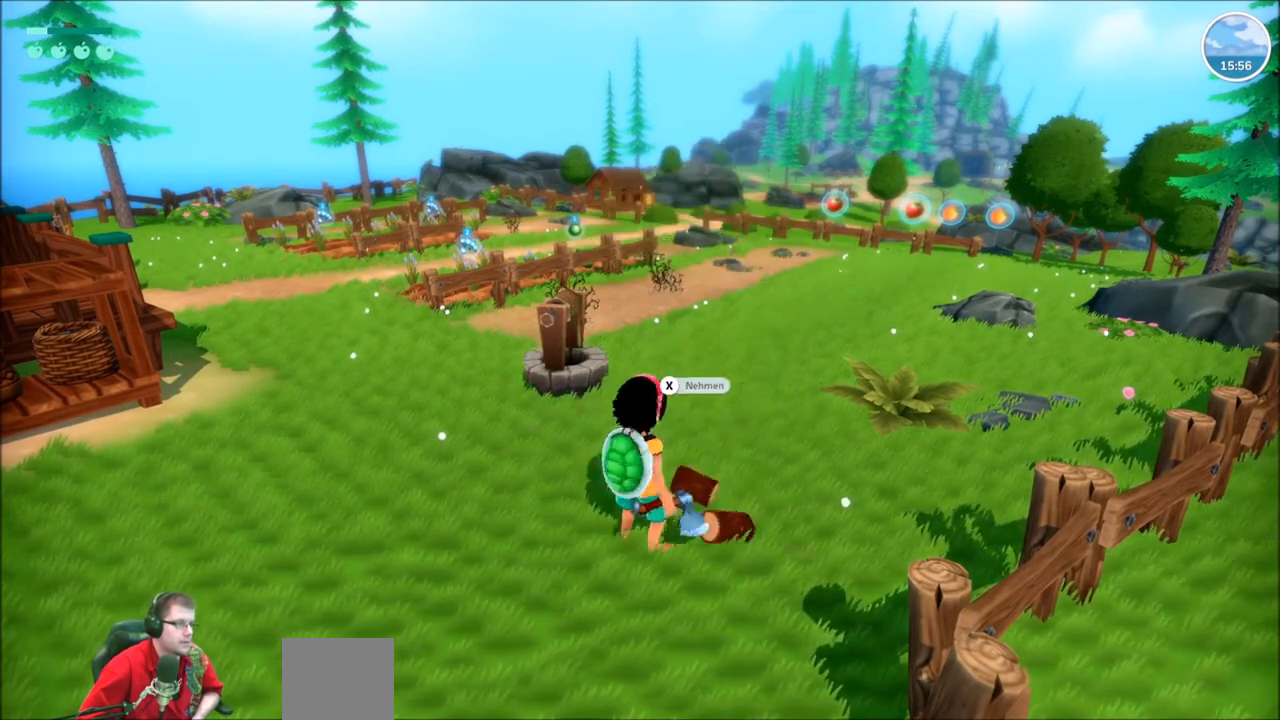
{"buttons": [], "left_stick": "center", "right_stick": "center", "events": [[66, "X", "up"]]}
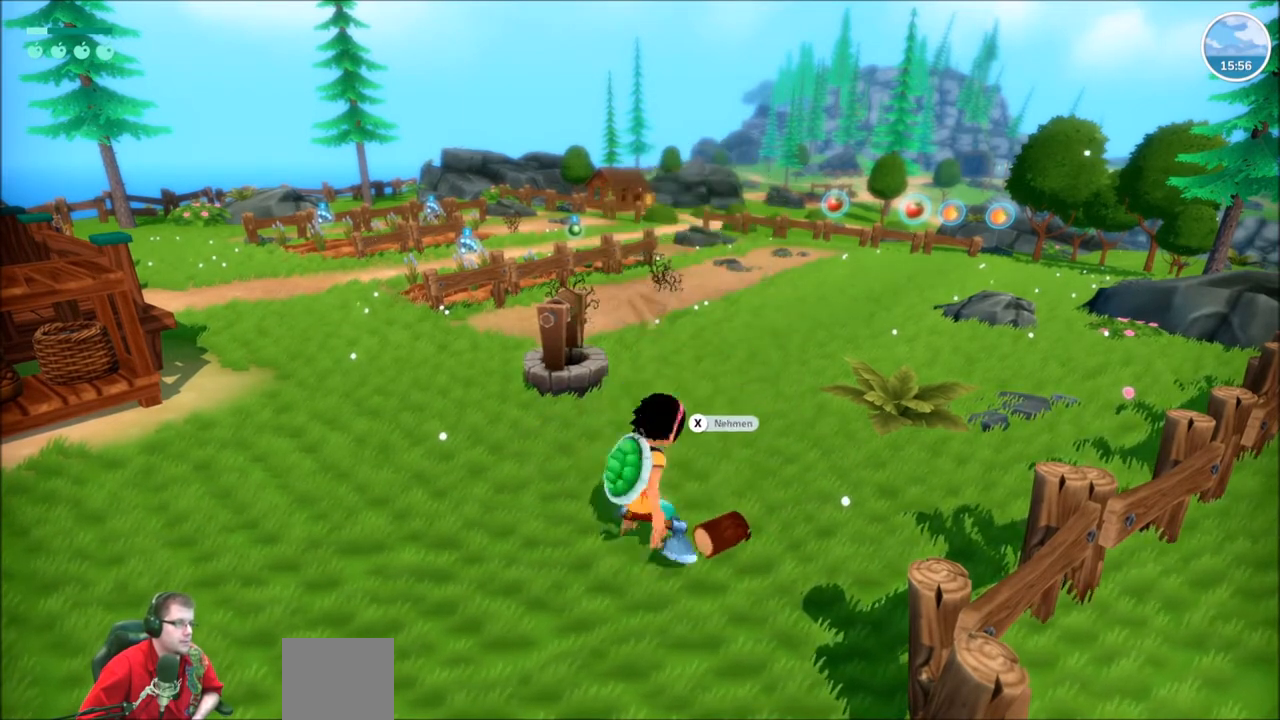
{"buttons": [], "left_stick": "center", "right_stick": "center", "events": [[100, "X", "down"], [167, "X", "up"], [300, "X", "down"], [434, "X", "up"]]}
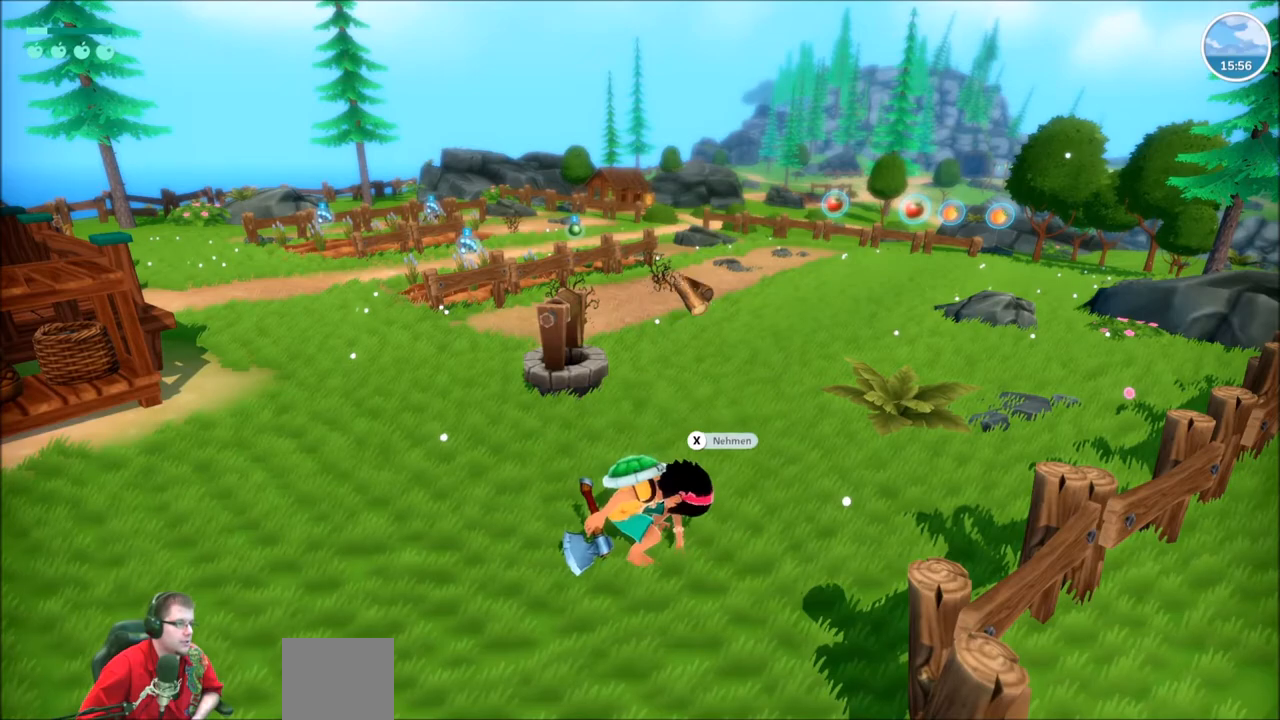
{"buttons": ["R2"], "left_stick": "up-right", "right_stick": "center", "events": [[233, "left_stick", "up-right"], [267, "R2", "down"]]}
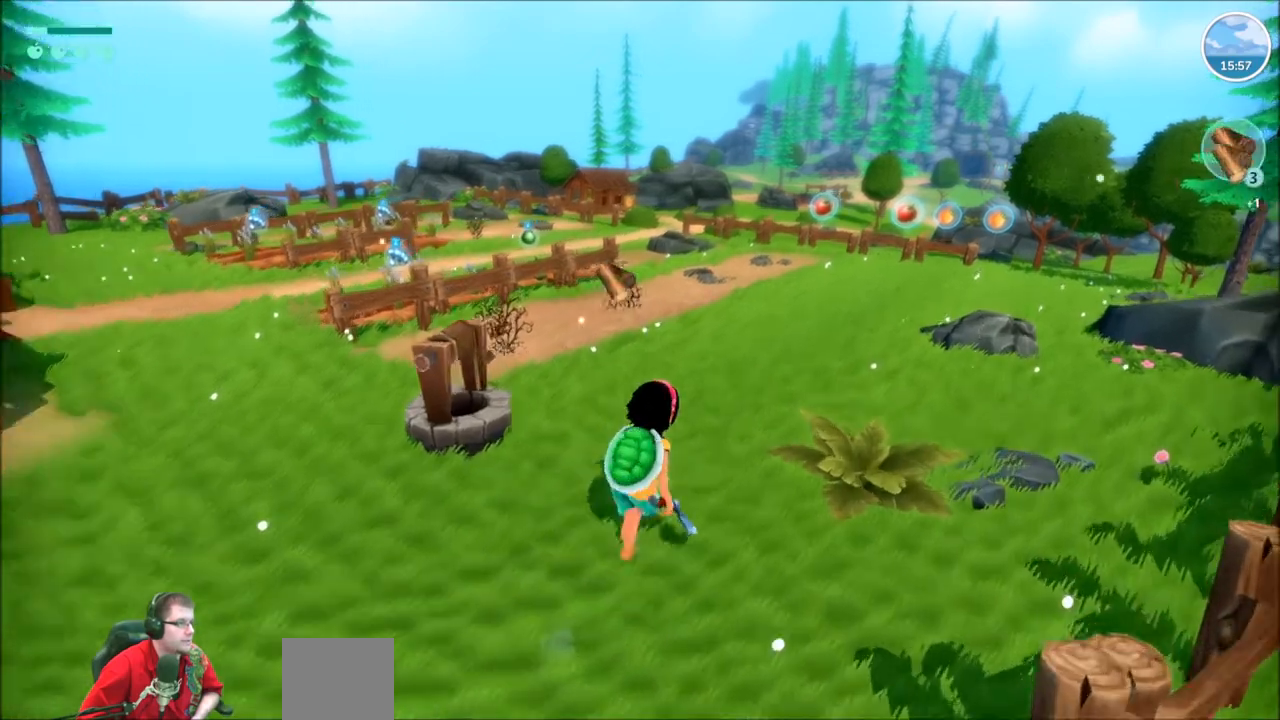
{"buttons": ["R2"], "left_stick": "up-right", "right_stick": "right", "events": [[434, "right_stick", "right"]]}